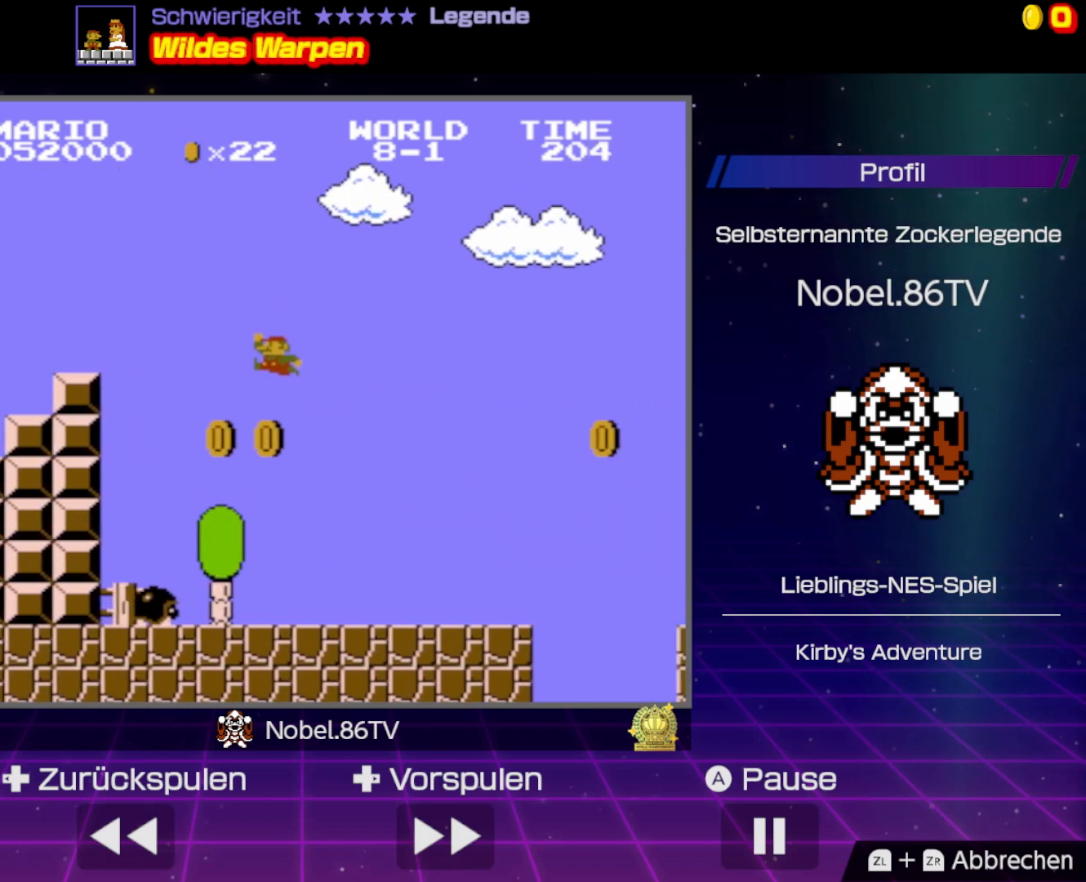
Gameplay with a controller (Nintendo layout); each line is a JSON object with the inputs held at the frame after it. "events" lists button and stick changes between this image and that frame as [ms after this image, input, new state], when the widget could be followed in between. Not read: L3 R3.
{"buttons": ["A", "B", "DPAD_RIGHT"], "events": [[167, "DPAD_LEFT", "down"], [283, "DPAD_LEFT", "up"], [333, "DPAD_RIGHT", "down"], [450, "A", "down"]]}
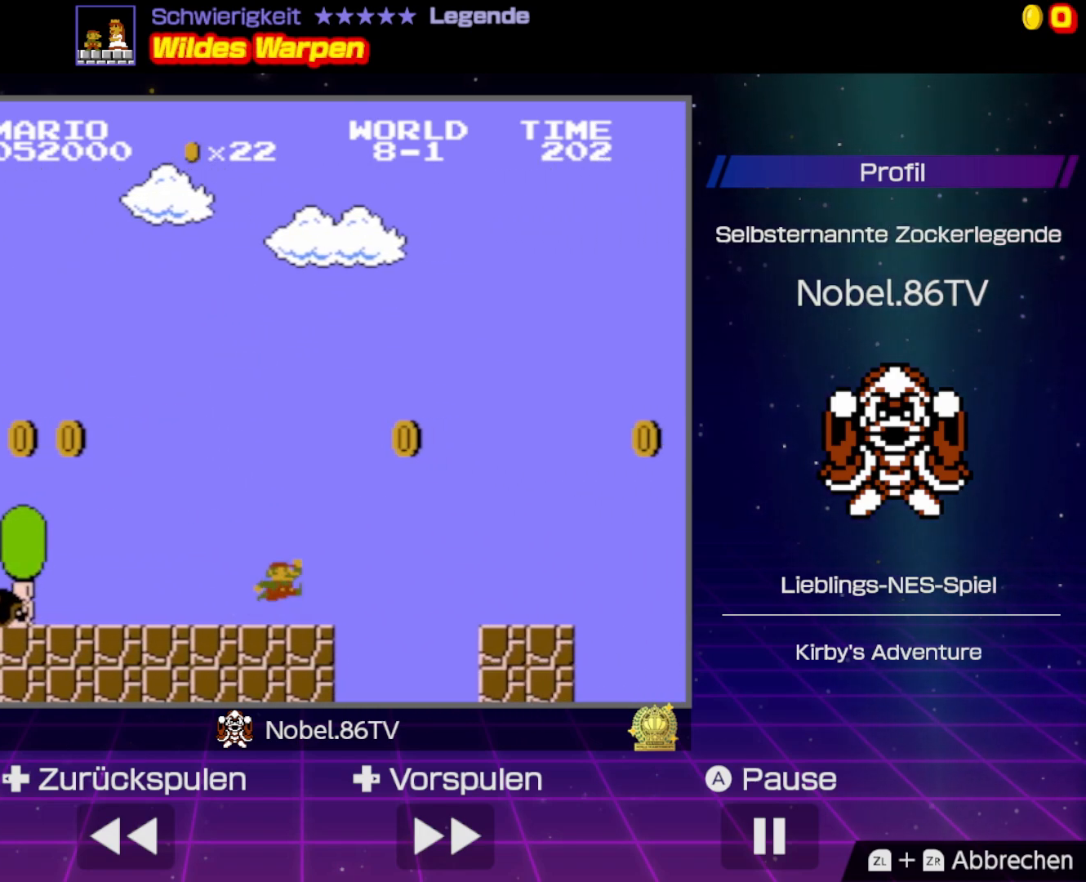
{"buttons": ["B", "DPAD_RIGHT"], "events": [[183, "A", "up"], [200, "DPAD_RIGHT", "up"], [233, "DPAD_LEFT", "down"], [467, "DPAD_LEFT", "up"], [500, "DPAD_RIGHT", "down"]]}
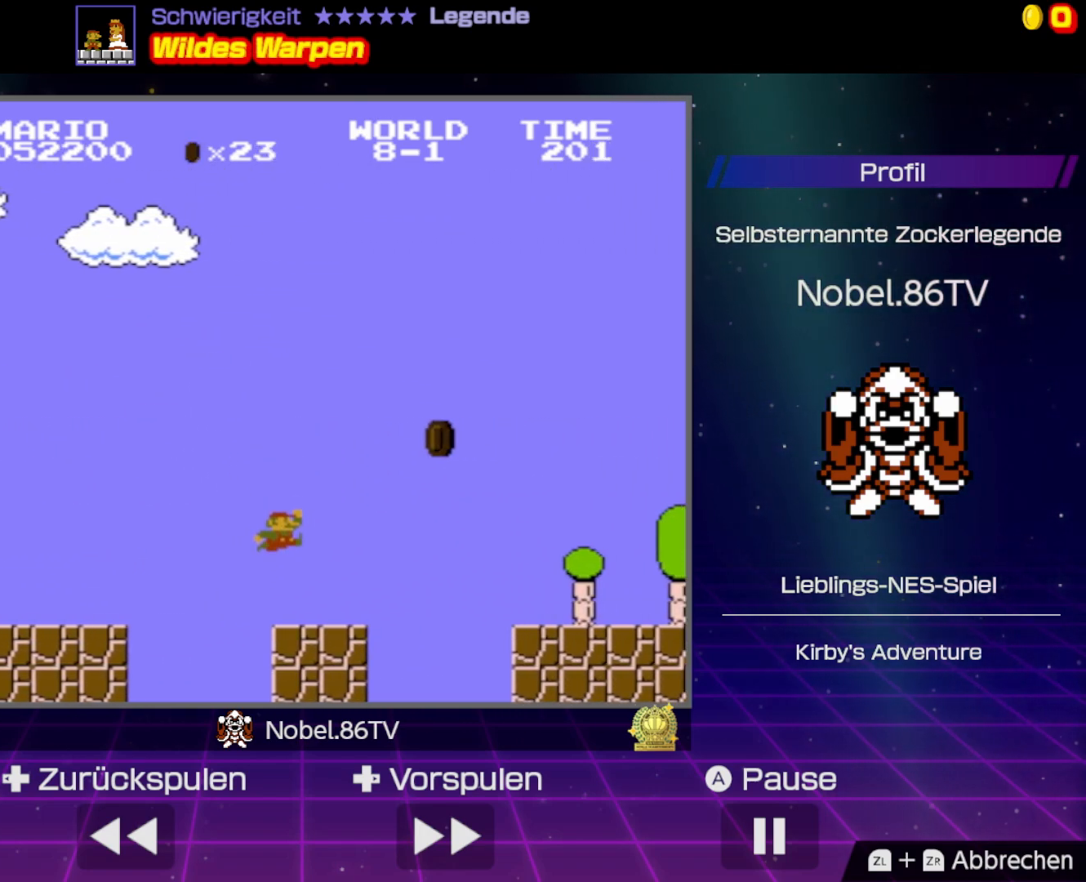
{"buttons": ["B"], "events": [[133, "A", "down"], [333, "A", "up"], [483, "DPAD_RIGHT", "up"]]}
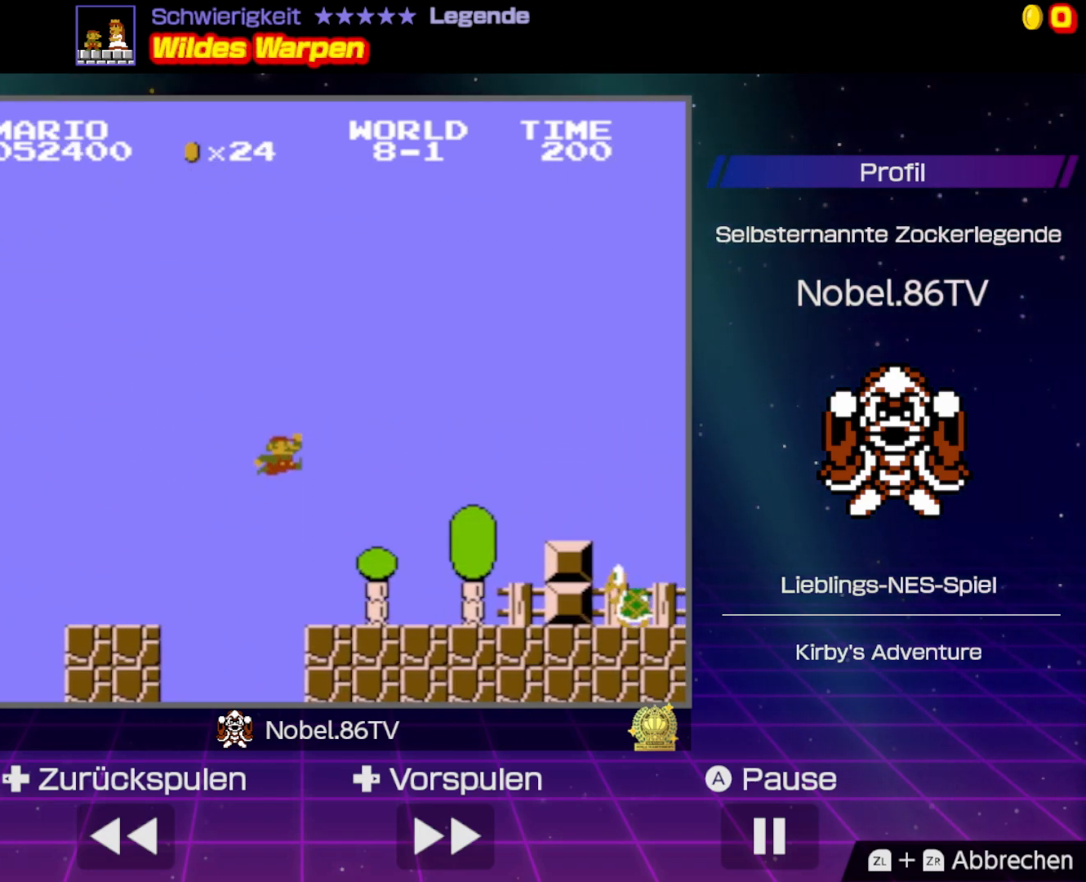
{"buttons": ["A", "B", "DPAD_RIGHT"], "events": [[300, "A", "down"], [300, "DPAD_RIGHT", "down"]]}
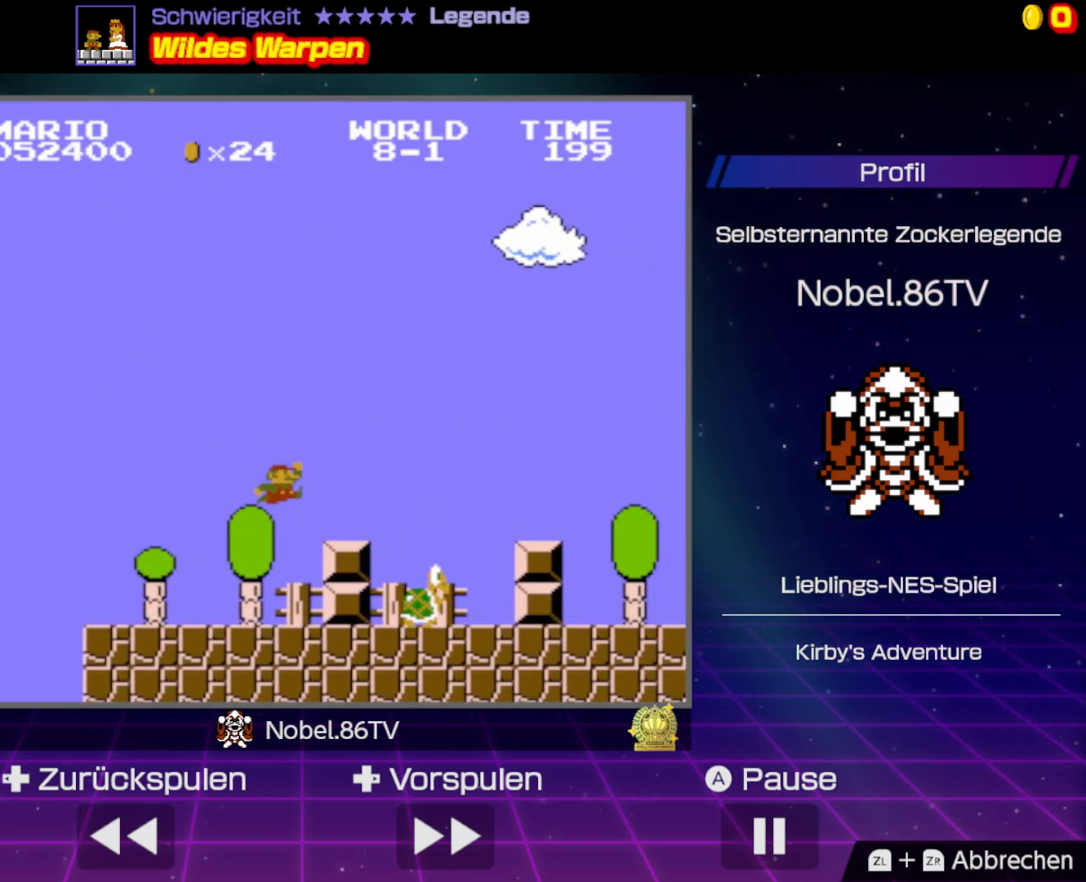
{"buttons": ["A", "B", "DPAD_RIGHT"], "events": []}
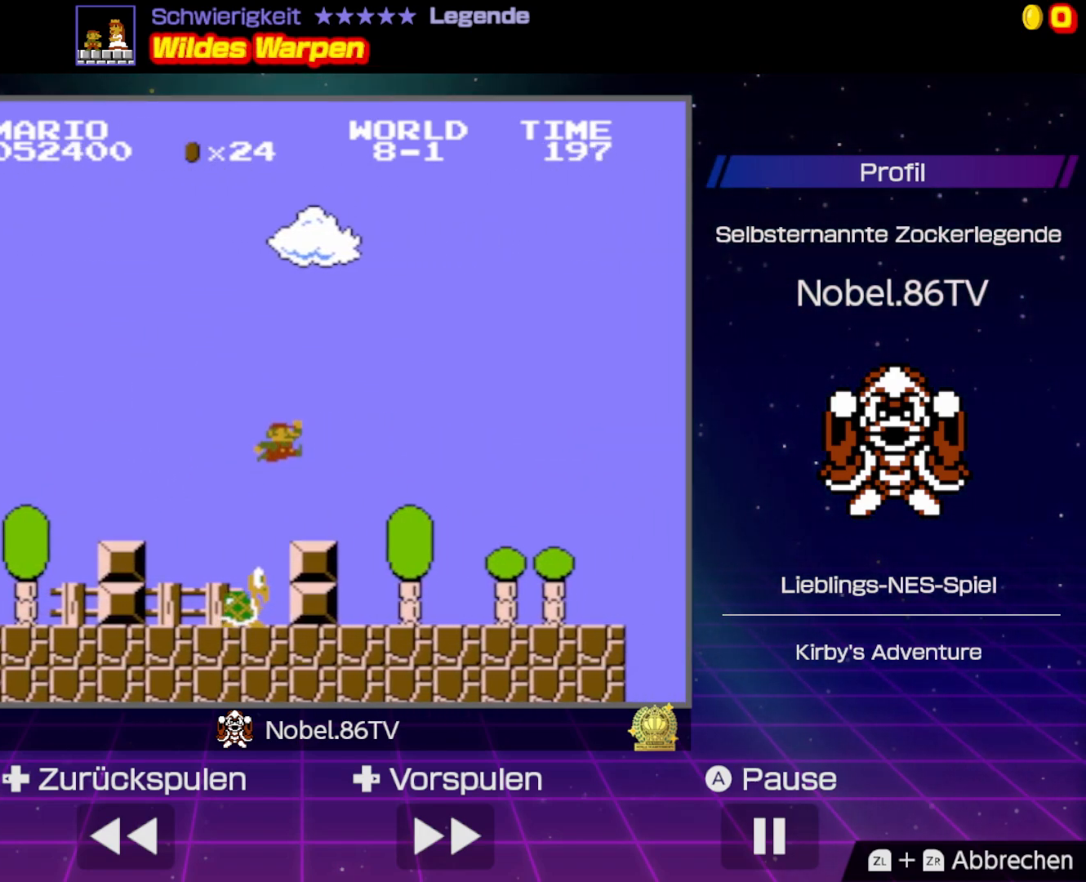
{"buttons": ["B"], "events": [[17, "A", "up"], [317, "DPAD_RIGHT", "up"]]}
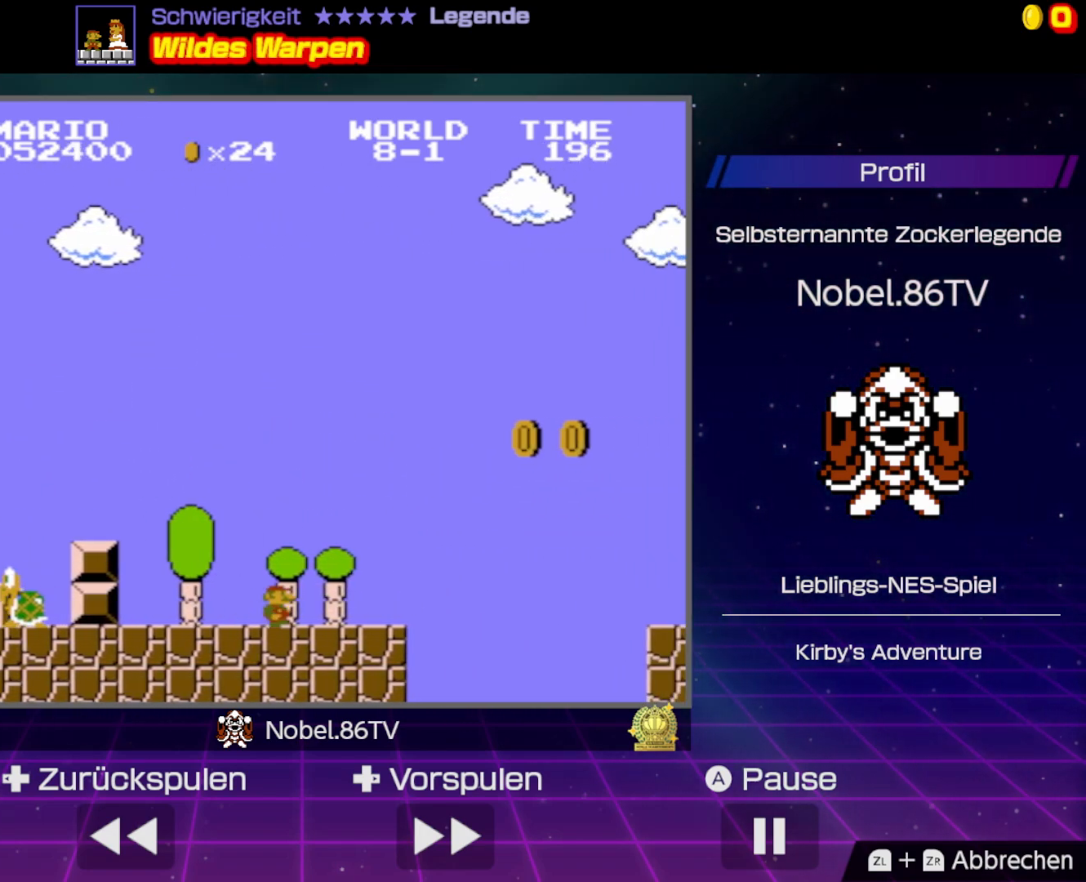
{"buttons": ["B", "DPAD_RIGHT"], "events": [[33, "DPAD_RIGHT", "down"], [150, "A", "down"], [483, "A", "up"]]}
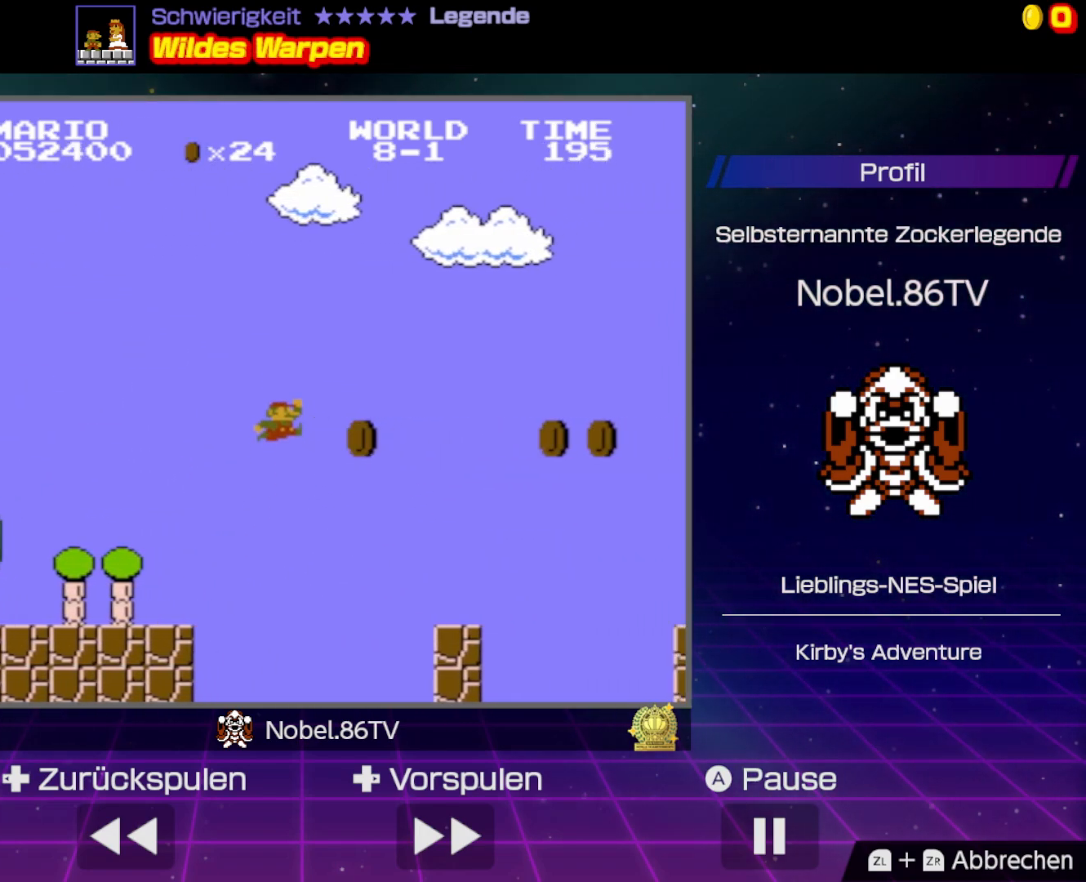
{"buttons": ["A", "B", "DPAD_RIGHT"], "events": [[50, "DPAD_RIGHT", "up"], [150, "DPAD_LEFT", "down"], [317, "DPAD_LEFT", "up"], [383, "DPAD_RIGHT", "down"], [450, "A", "down"]]}
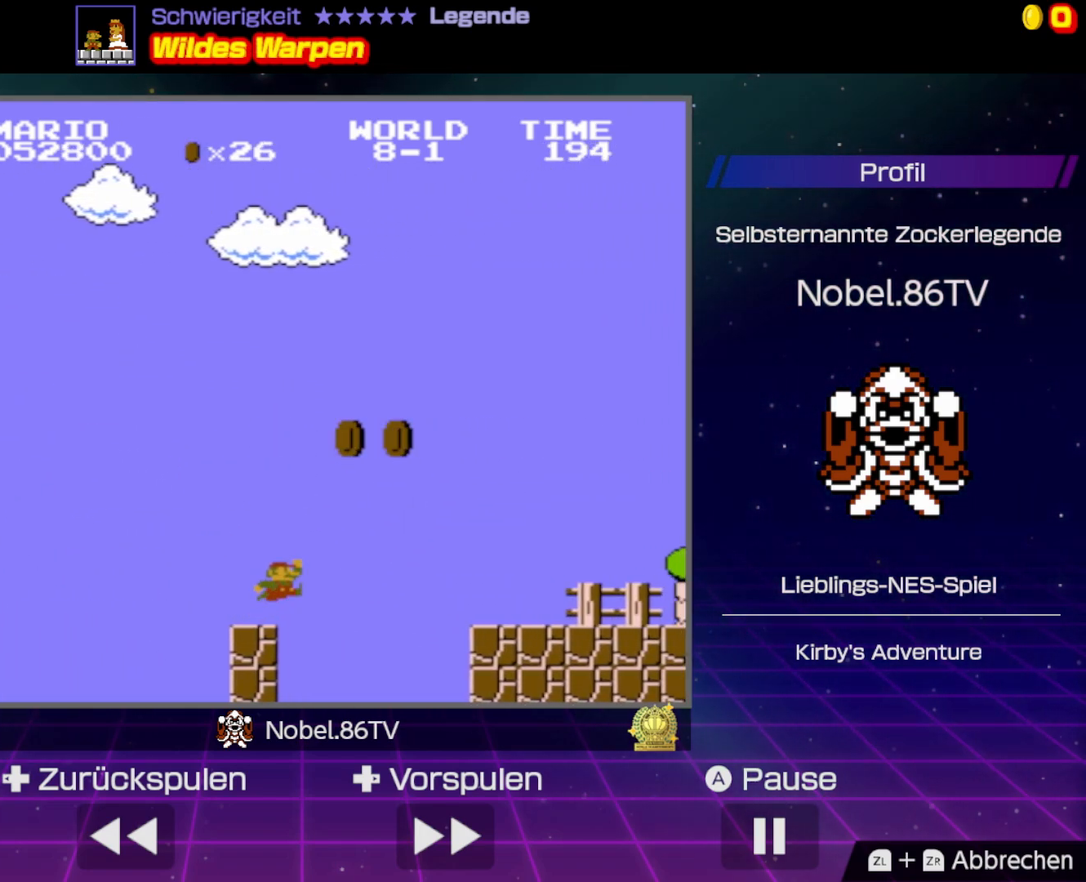
{"buttons": ["B", "DPAD_RIGHT"], "events": [[183, "A", "up"], [267, "DPAD_RIGHT", "up"], [500, "DPAD_RIGHT", "down"]]}
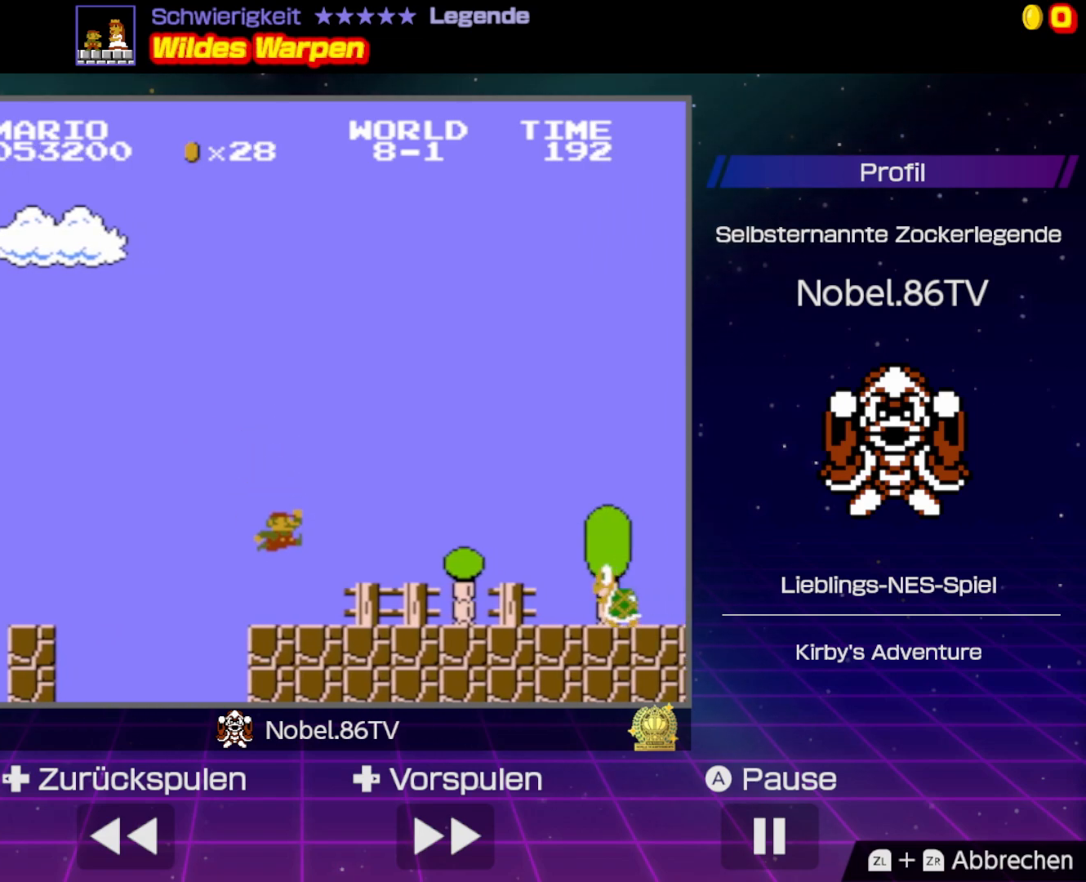
{"buttons": ["B"], "events": [[317, "A", "down"], [467, "A", "up"], [500, "DPAD_RIGHT", "up"]]}
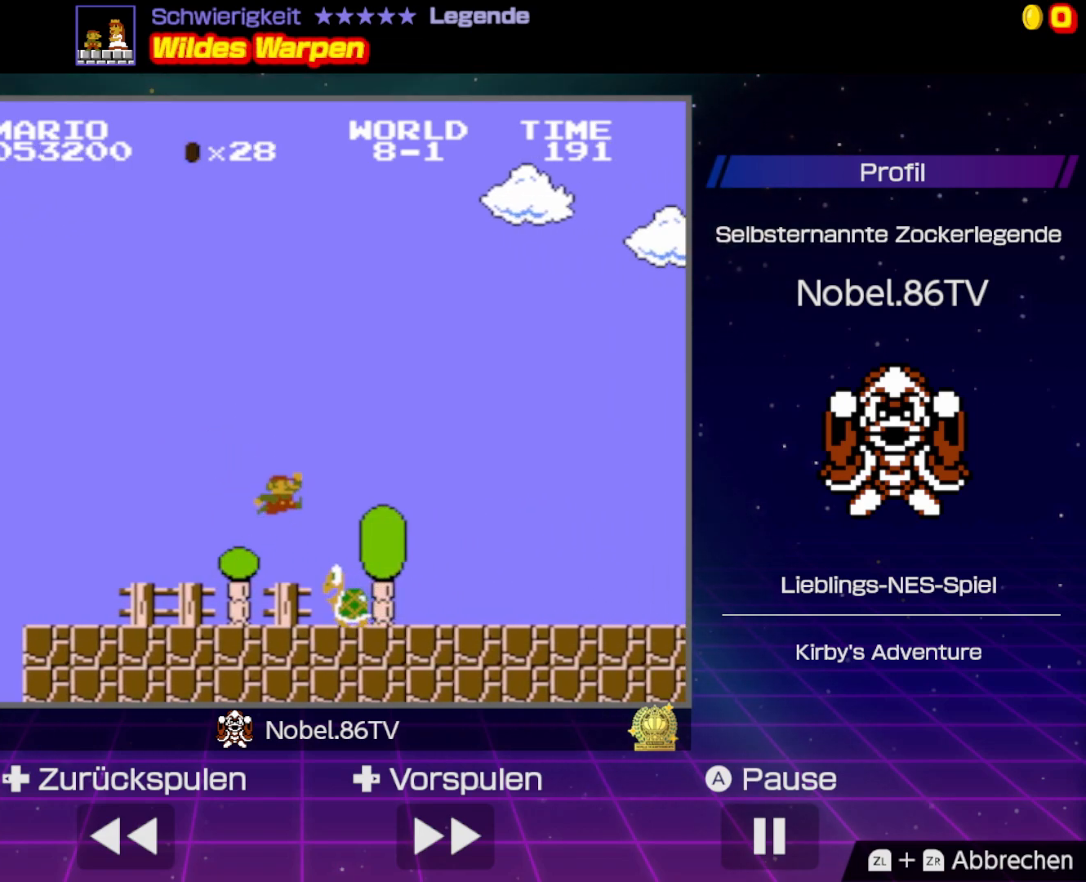
{"buttons": ["B", "DPAD_RIGHT"], "events": [[33, "DPAD_LEFT", "down"], [150, "DPAD_UP", "down"], [167, "DPAD_LEFT", "up"], [200, "DPAD_RIGHT", "down"], [217, "DPAD_UP", "up"]]}
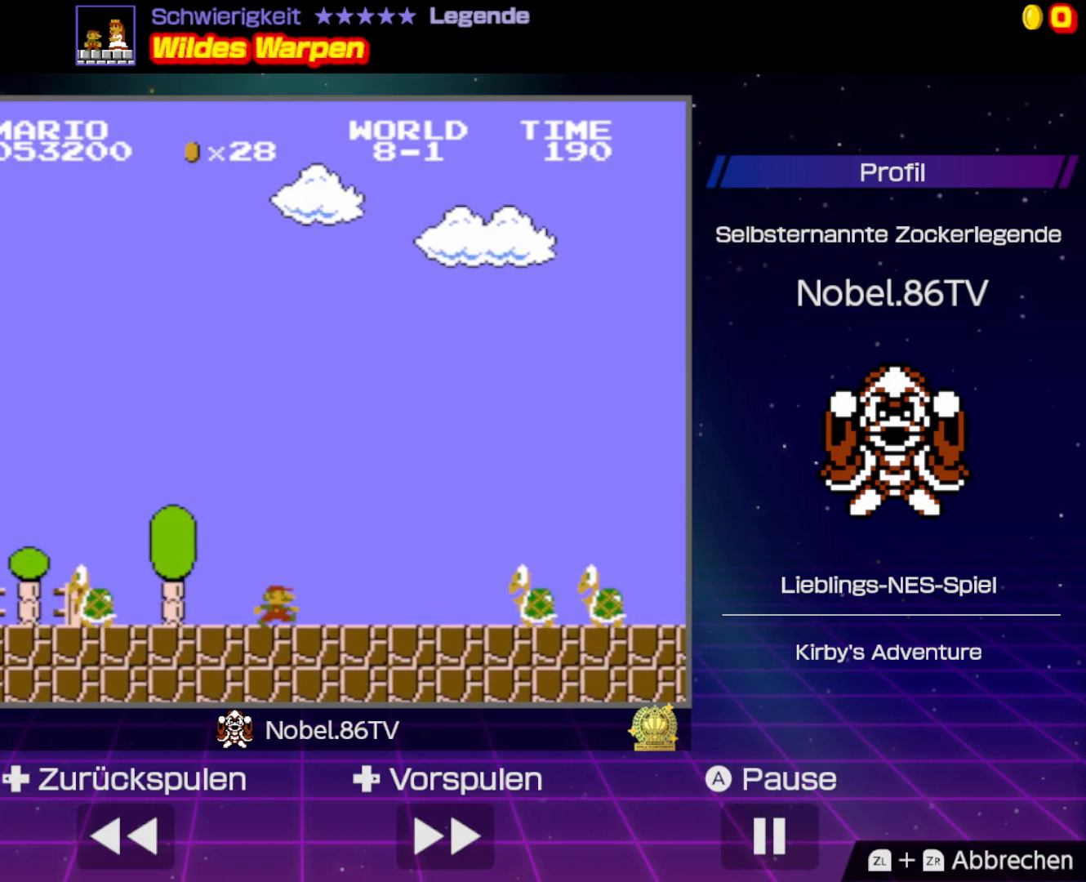
{"buttons": ["B", "DPAD_RIGHT"], "events": [[67, "A", "down"], [383, "A", "up"]]}
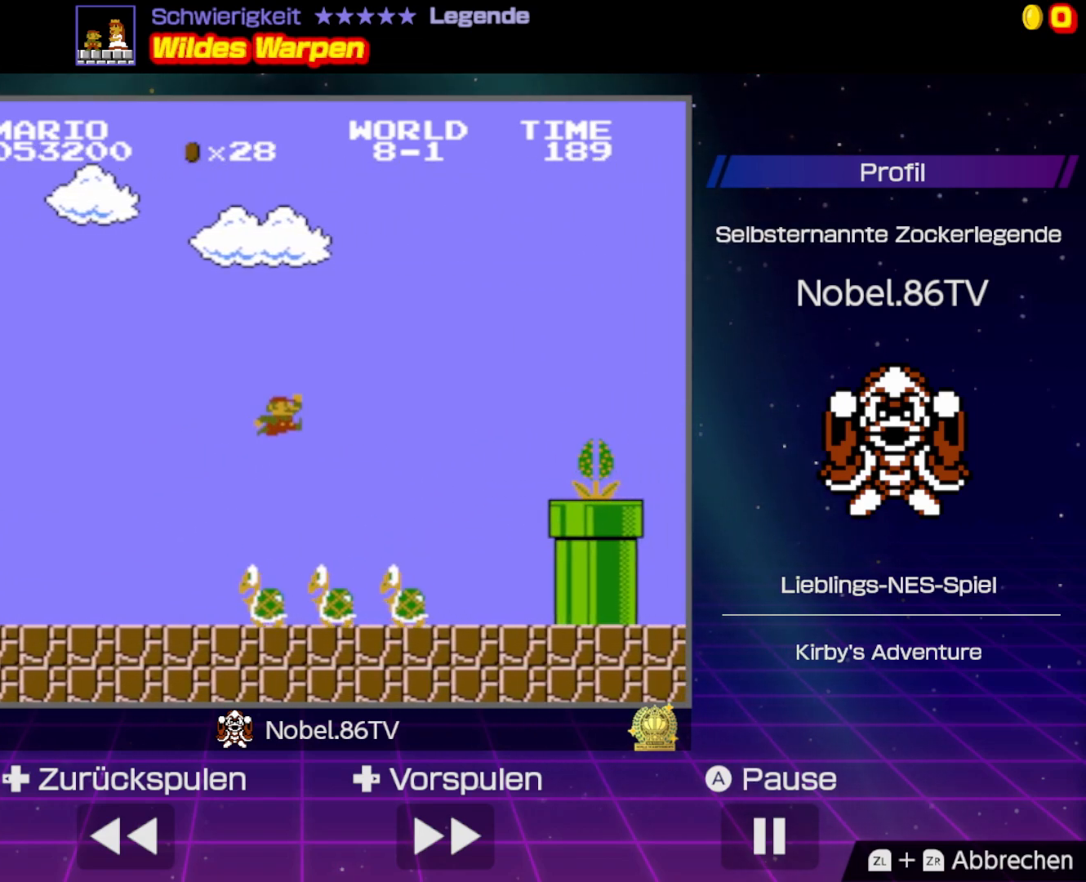
{"buttons": ["A", "B", "DPAD_LEFT"], "events": [[183, "DPAD_RIGHT", "up"], [200, "DPAD_UP", "down"], [217, "DPAD_LEFT", "down"], [300, "DPAD_UP", "up"], [367, "A", "down"]]}
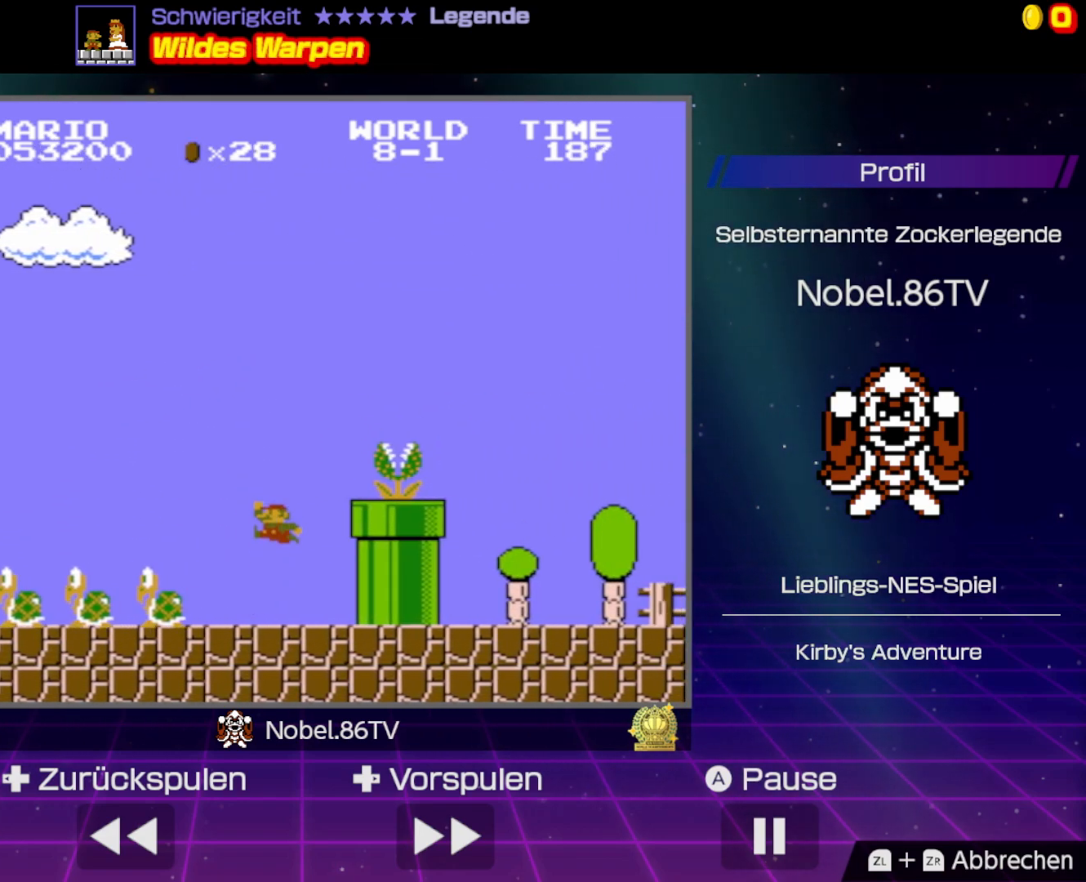
{"buttons": ["B", "DPAD_RIGHT"], "events": [[183, "DPAD_UP", "down"], [217, "A", "up"], [217, "DPAD_LEFT", "up"], [233, "DPAD_RIGHT", "down"], [250, "DPAD_UP", "up"]]}
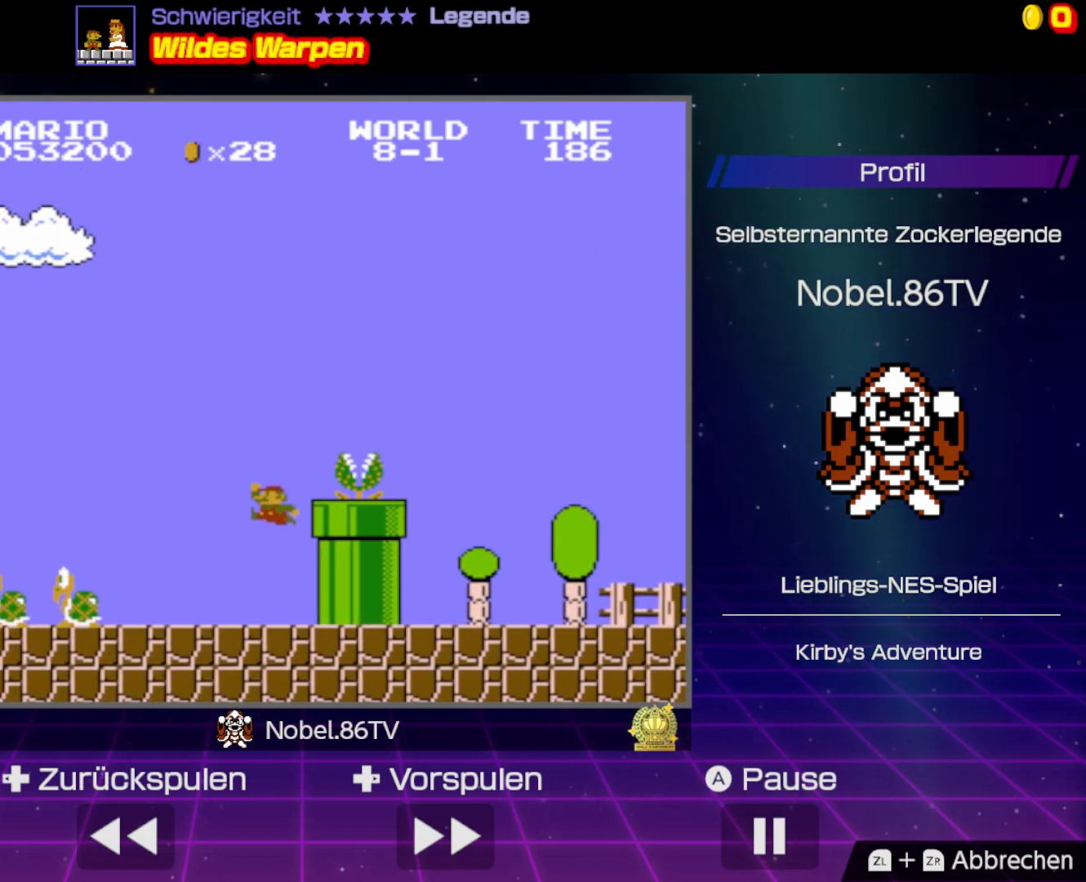
{"buttons": ["A", "B", "DPAD_RIGHT"], "events": [[33, "DPAD_RIGHT", "up"], [200, "A", "down"], [267, "DPAD_RIGHT", "down"]]}
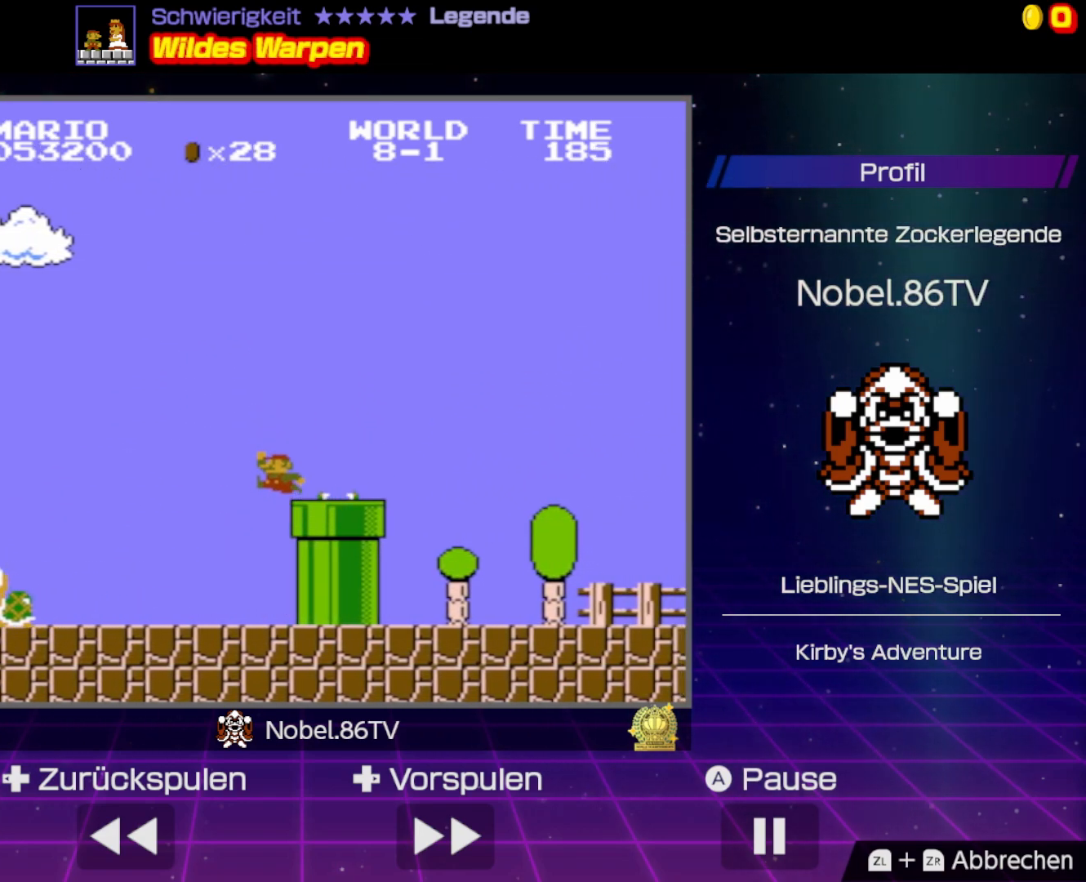
{"buttons": ["B", "DPAD_RIGHT"], "events": [[117, "A", "up"]]}
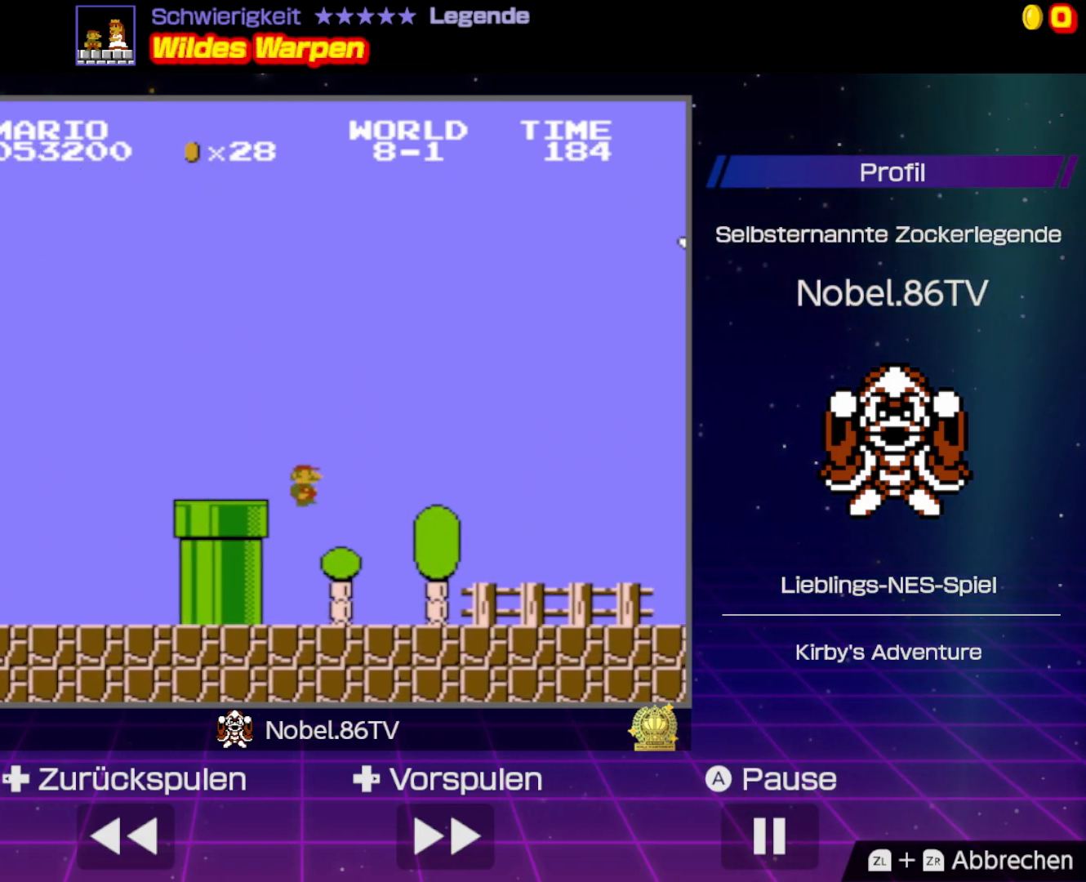
{"buttons": ["A", "B", "DPAD_RIGHT"], "events": [[500, "A", "down"]]}
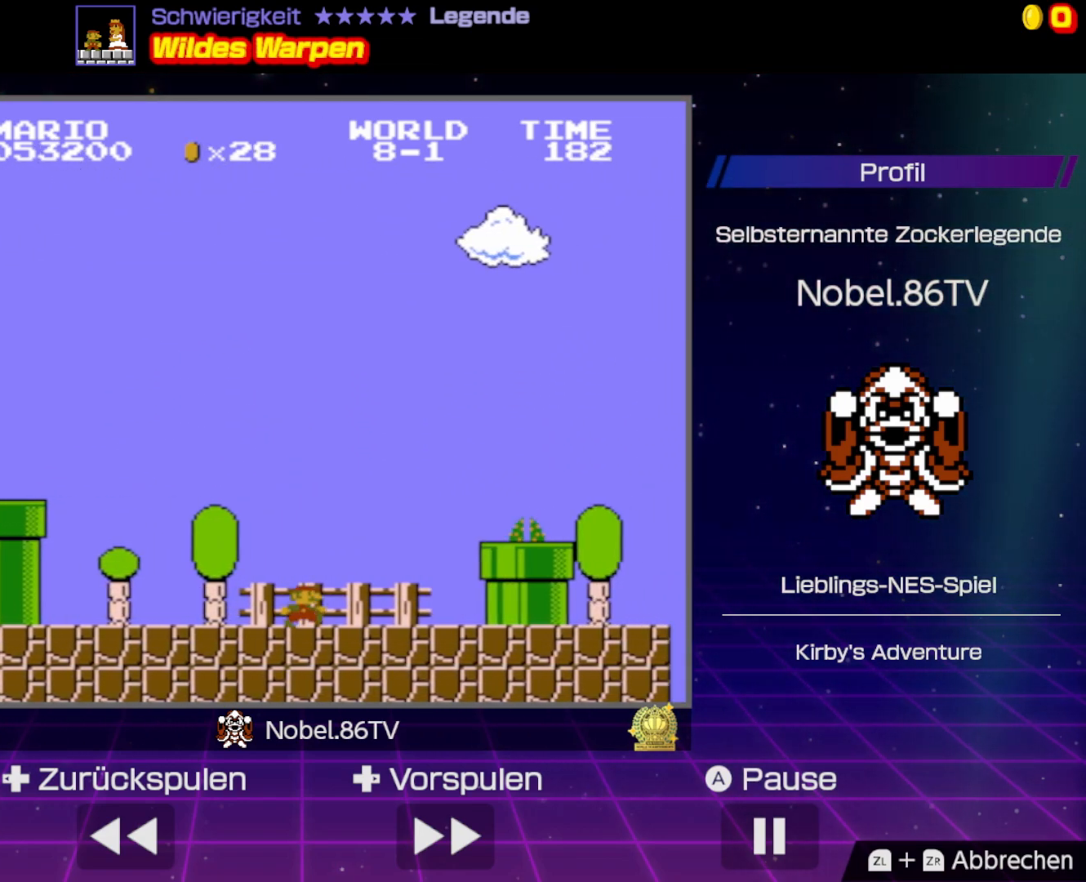
{"buttons": ["B", "DPAD_RIGHT"], "events": [[200, "A", "up"], [233, "DPAD_RIGHT", "up"], [283, "DPAD_LEFT", "down"], [417, "DPAD_UP", "down"], [433, "DPAD_LEFT", "up"], [433, "DPAD_UP", "up"], [450, "DPAD_RIGHT", "down"]]}
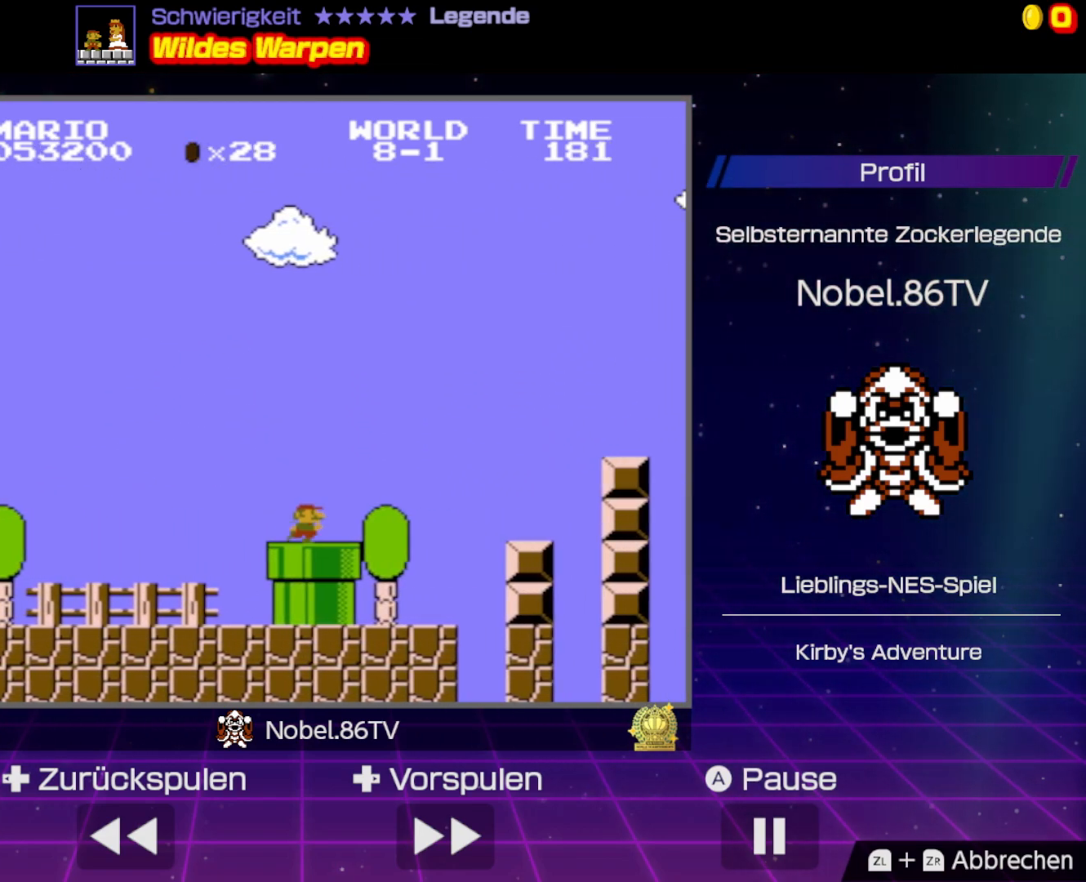
{"buttons": ["B", "DPAD_LEFT"], "events": [[67, "A", "down"], [233, "A", "up"], [233, "DPAD_RIGHT", "up"], [283, "DPAD_LEFT", "down"]]}
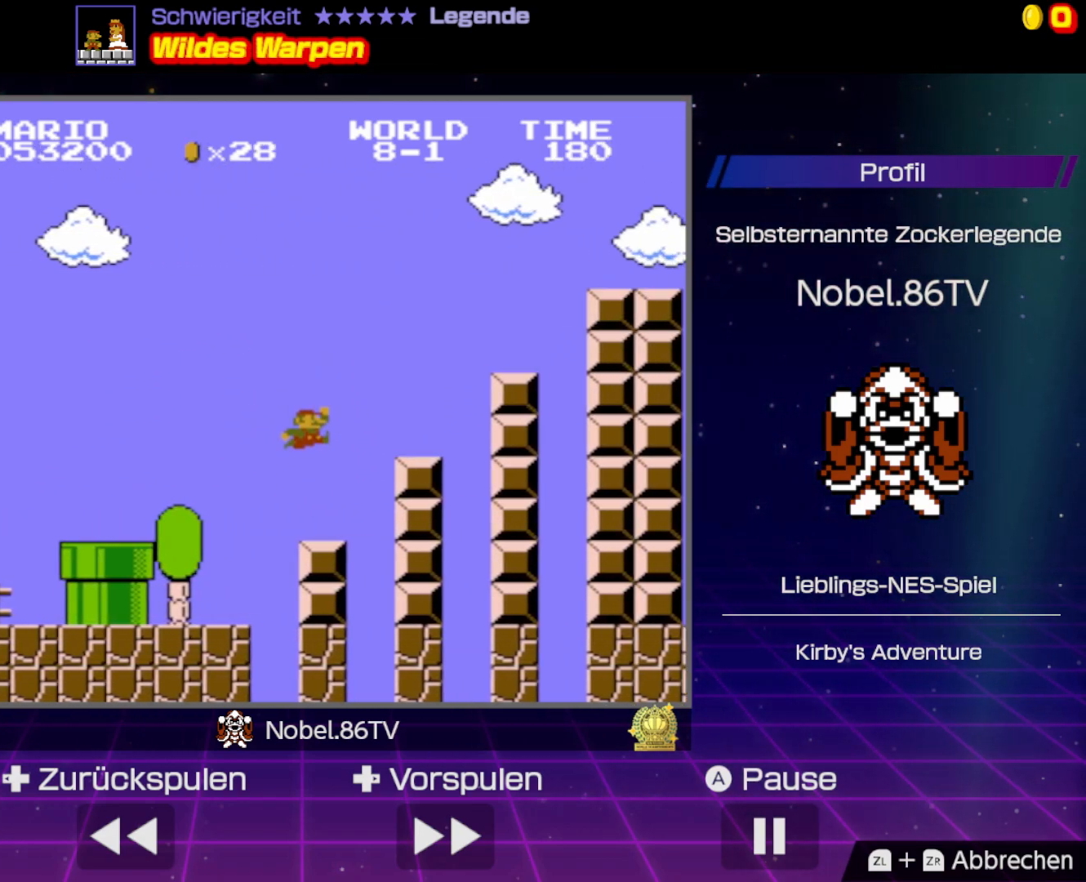
{"buttons": ["B", "DPAD_LEFT"], "events": [[183, "A", "down"], [233, "DPAD_UP", "down"], [250, "DPAD_LEFT", "up"], [283, "DPAD_RIGHT", "down"], [283, "DPAD_UP", "up"], [433, "DPAD_RIGHT", "up"], [467, "DPAD_LEFT", "down"], [483, "A", "up"]]}
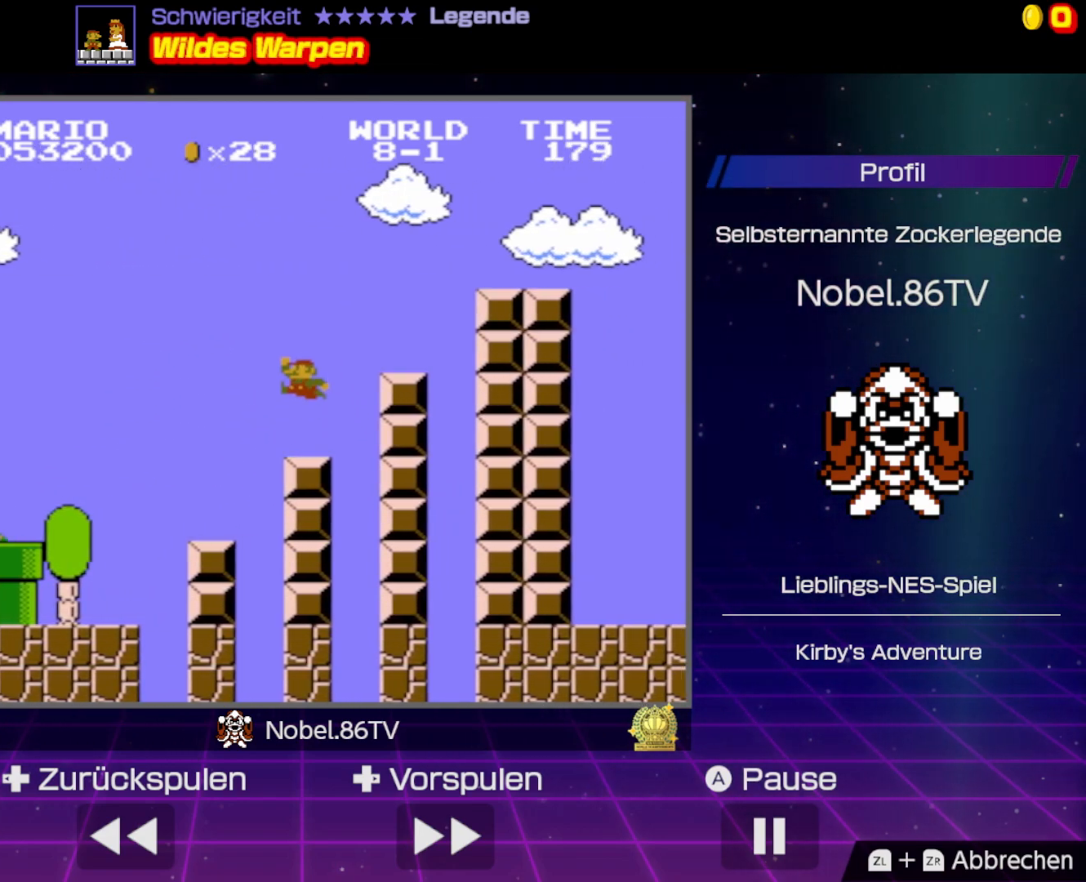
{"buttons": ["A", "B", "DPAD_RIGHT"], "events": [[317, "A", "down"], [433, "DPAD_LEFT", "up"], [467, "DPAD_RIGHT", "down"]]}
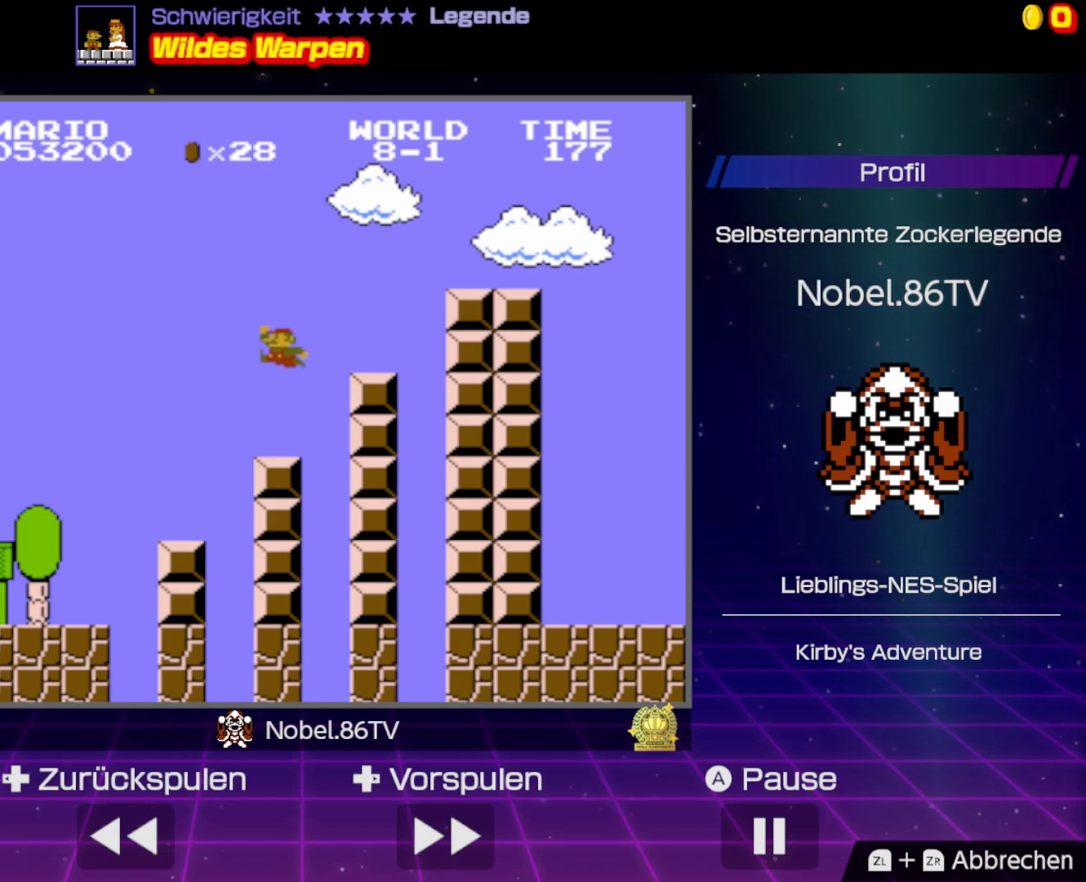
{"buttons": ["B", "DPAD_RIGHT"], "events": [[17, "A", "up"], [167, "DPAD_RIGHT", "up"], [417, "DPAD_RIGHT", "down"]]}
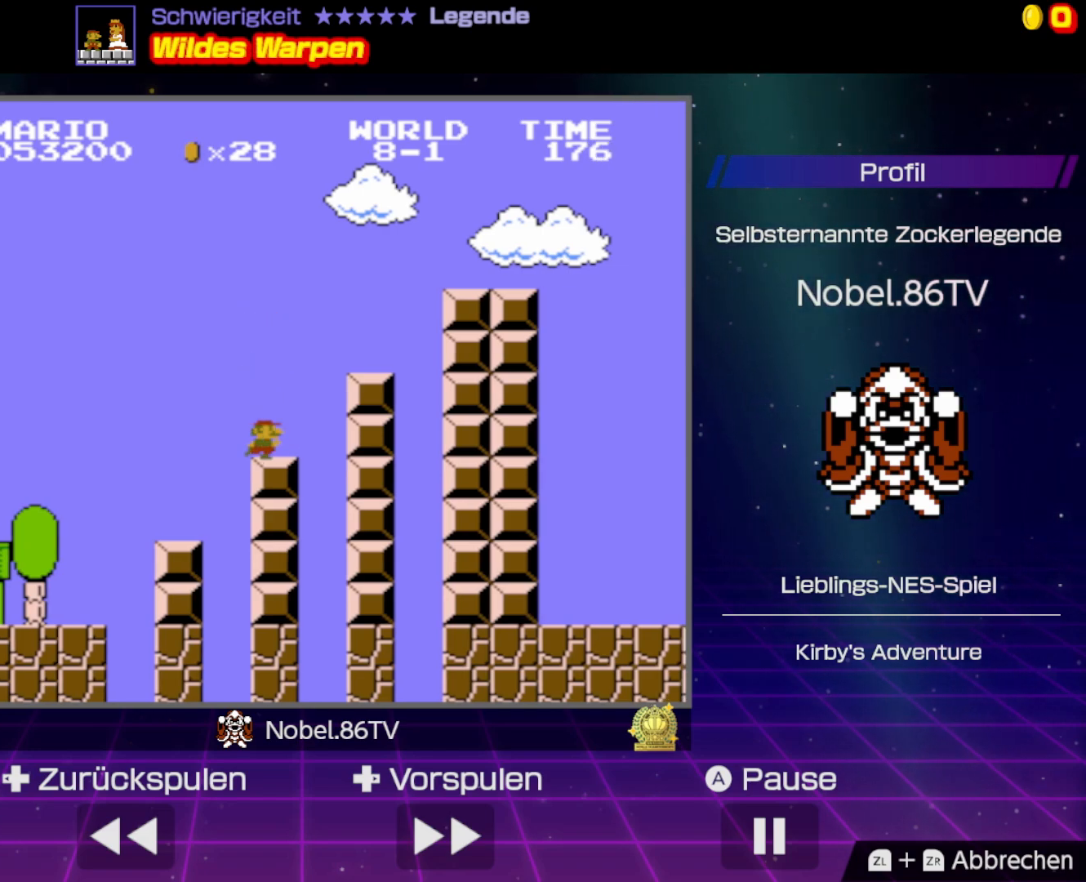
{"buttons": ["B", "DPAD_RIGHT"], "events": [[33, "A", "down"], [317, "A", "up"], [350, "DPAD_RIGHT", "up"], [467, "DPAD_RIGHT", "down"]]}
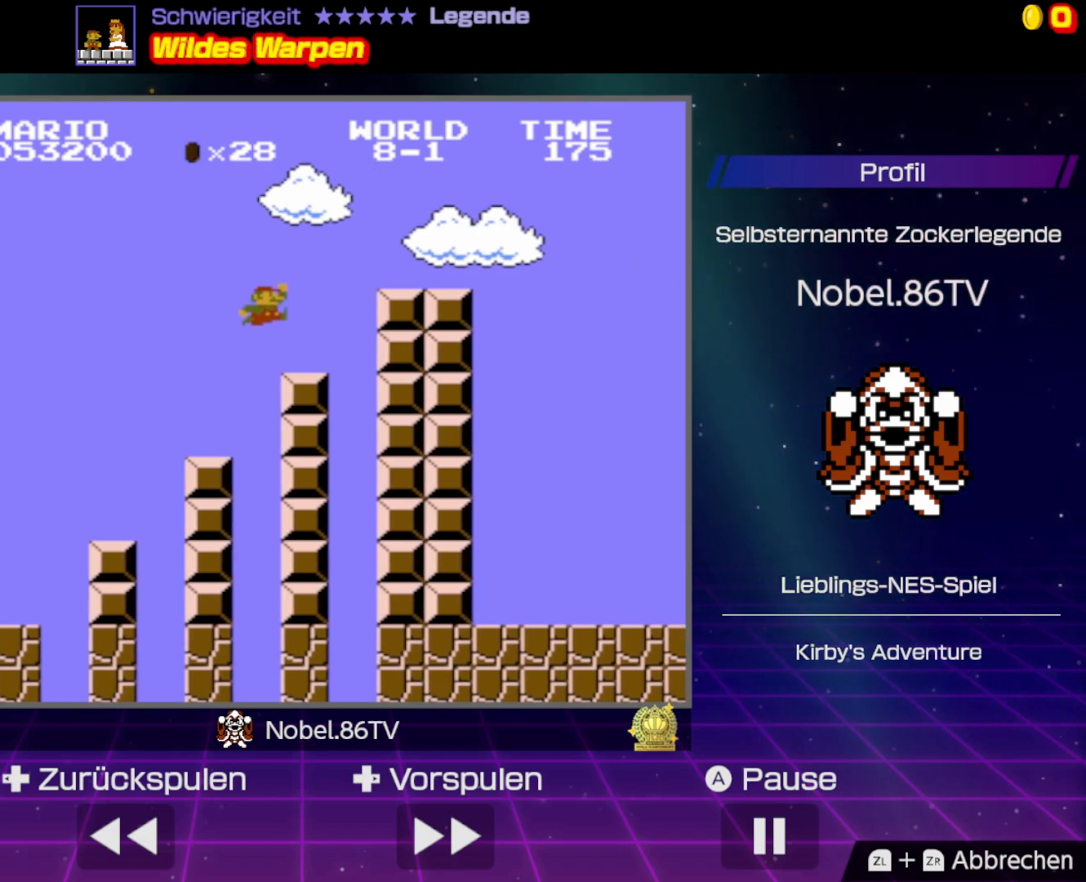
{"buttons": ["B", "DPAD_LEFT"], "events": [[150, "A", "down"], [383, "A", "up"], [417, "DPAD_RIGHT", "up"], [450, "DPAD_LEFT", "down"]]}
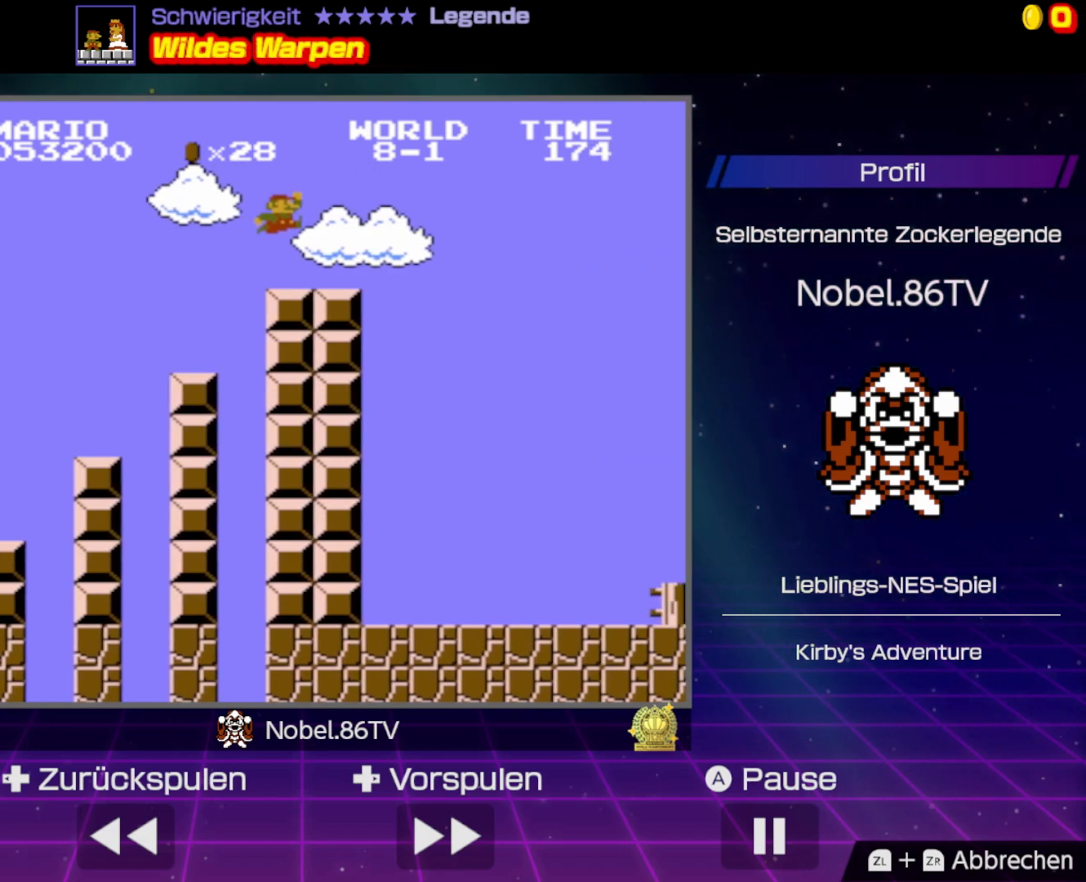
{"buttons": ["A", "B", "DPAD_RIGHT"], "events": [[83, "DPAD_LEFT", "up"], [100, "DPAD_RIGHT", "down"], [217, "A", "down"]]}
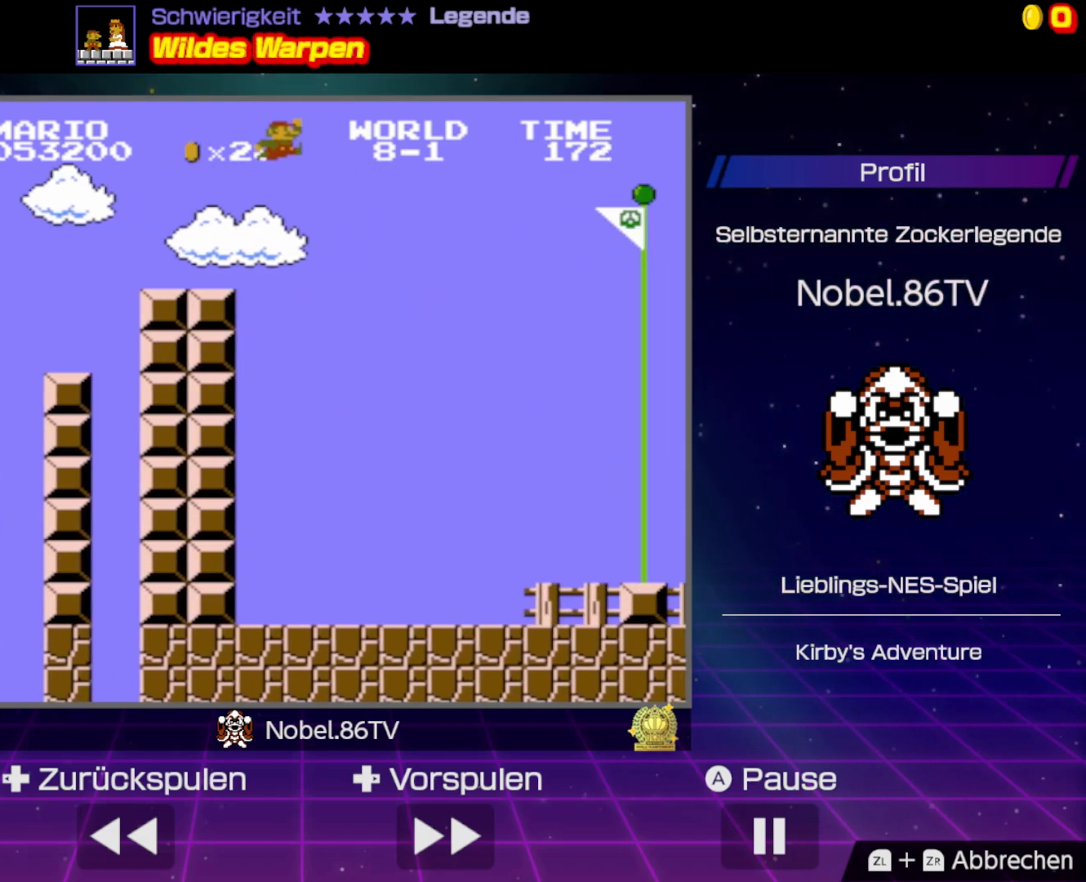
{"buttons": ["A", "B", "DPAD_RIGHT"], "events": []}
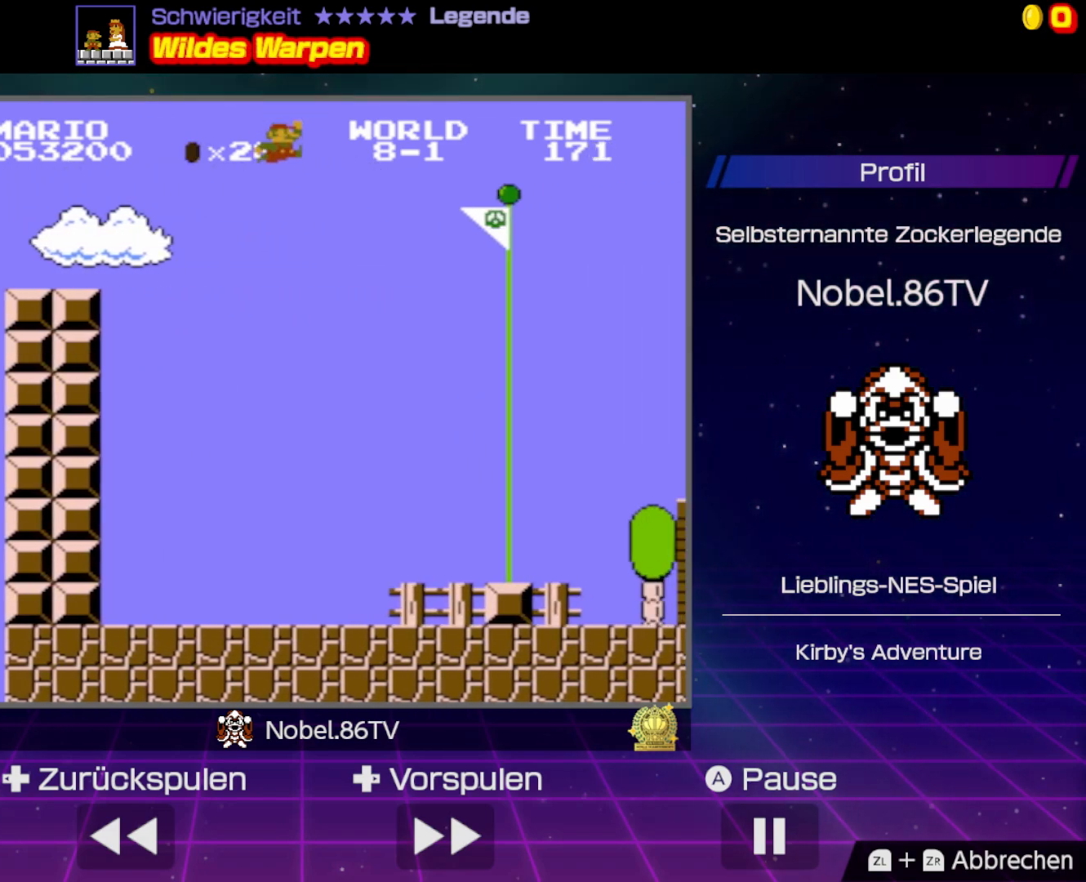
{"buttons": ["A", "B", "DPAD_RIGHT"], "events": []}
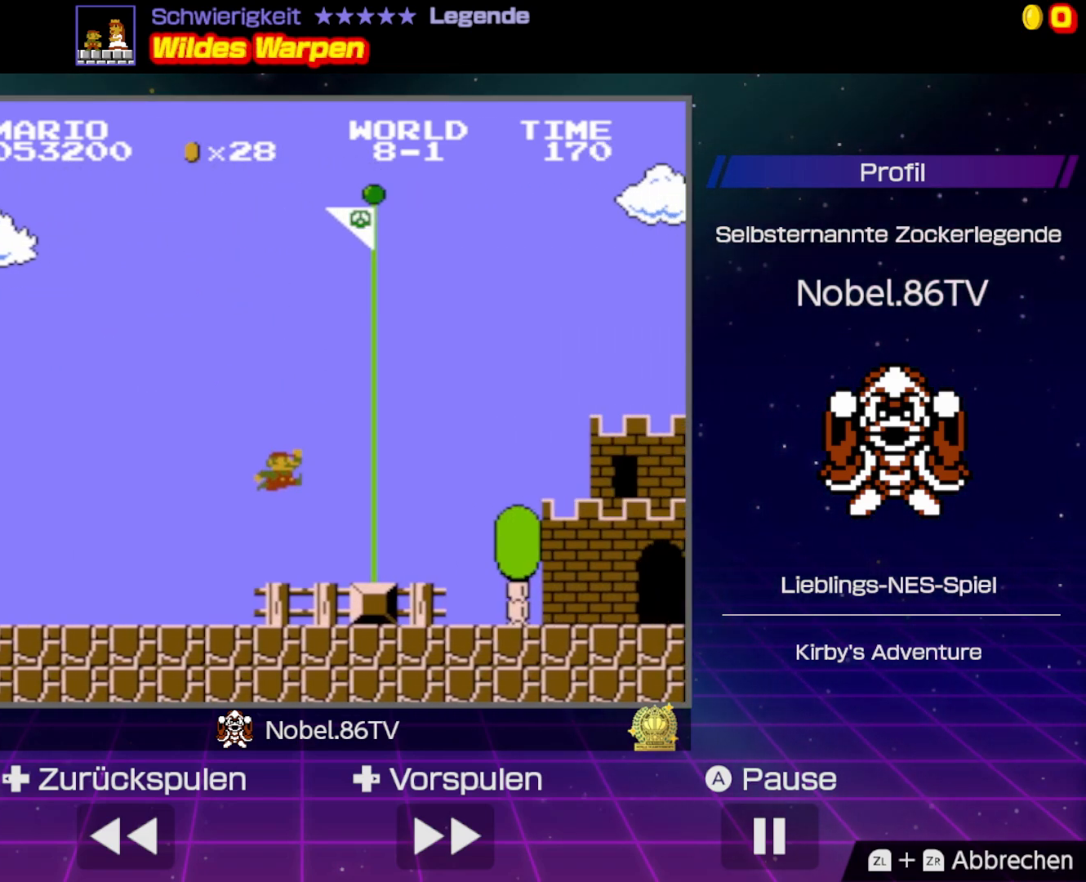
{"buttons": ["B", "DPAD_RIGHT"], "events": [[50, "A", "up"], [200, "A", "down"], [383, "A", "up"]]}
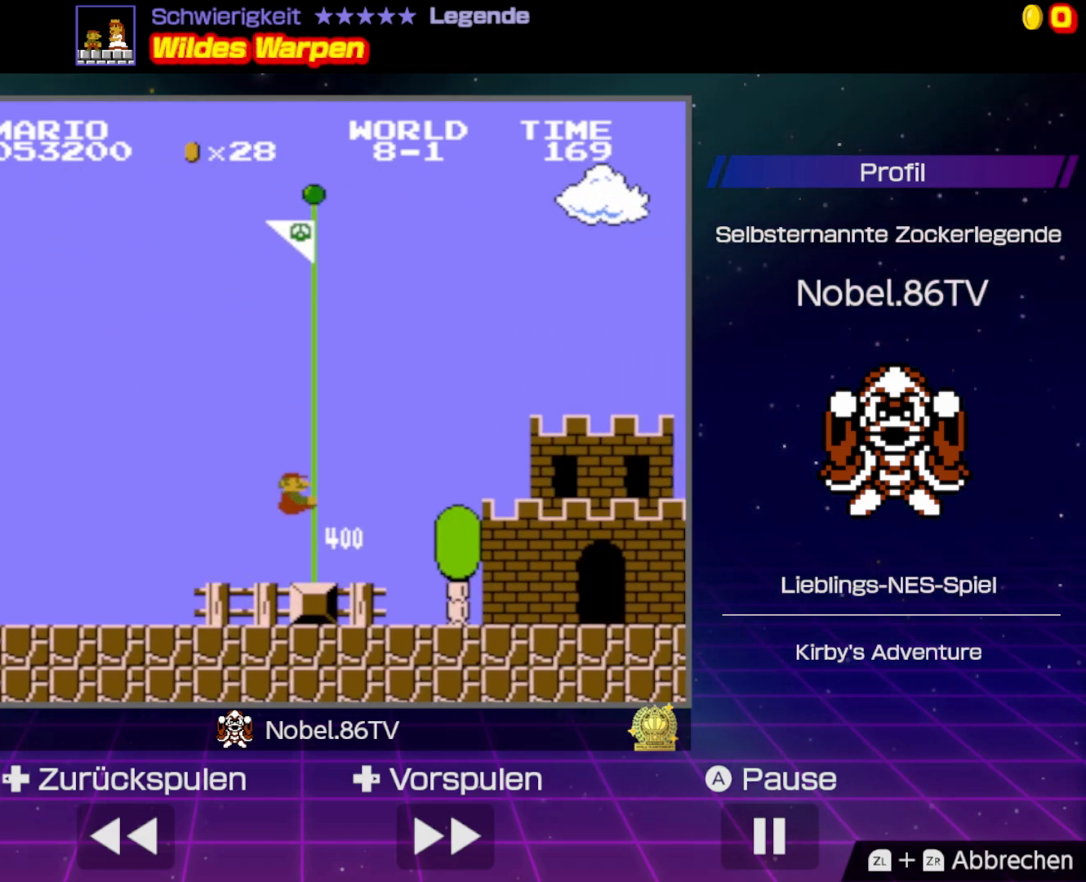
{"buttons": [], "events": [[317, "B", "up"], [350, "DPAD_RIGHT", "up"]]}